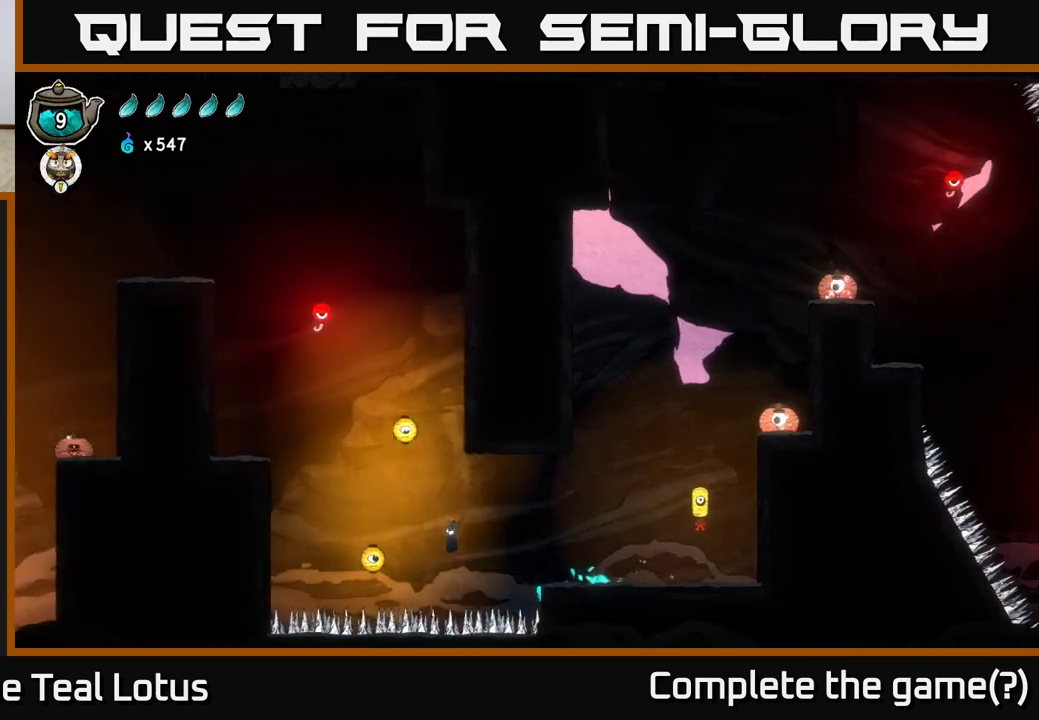
Gameplay with a controller (Xbox layout); each line is a JSON object with the inputs held at the frame after it. "events" lists button and stick changes between this image and that frame as [ms after this image, input, new state], when the widget could be followed in between.
{"buttons": ["A"], "left_stick": "up-right", "right_stick": "center", "events": [[233, "R2", "up"], [250, "X", "down"], [283, "A", "up"], [283, "left_stick", "down"], [417, "X", "up"], [450, "A", "down"], [450, "left_stick", "up-right"]]}
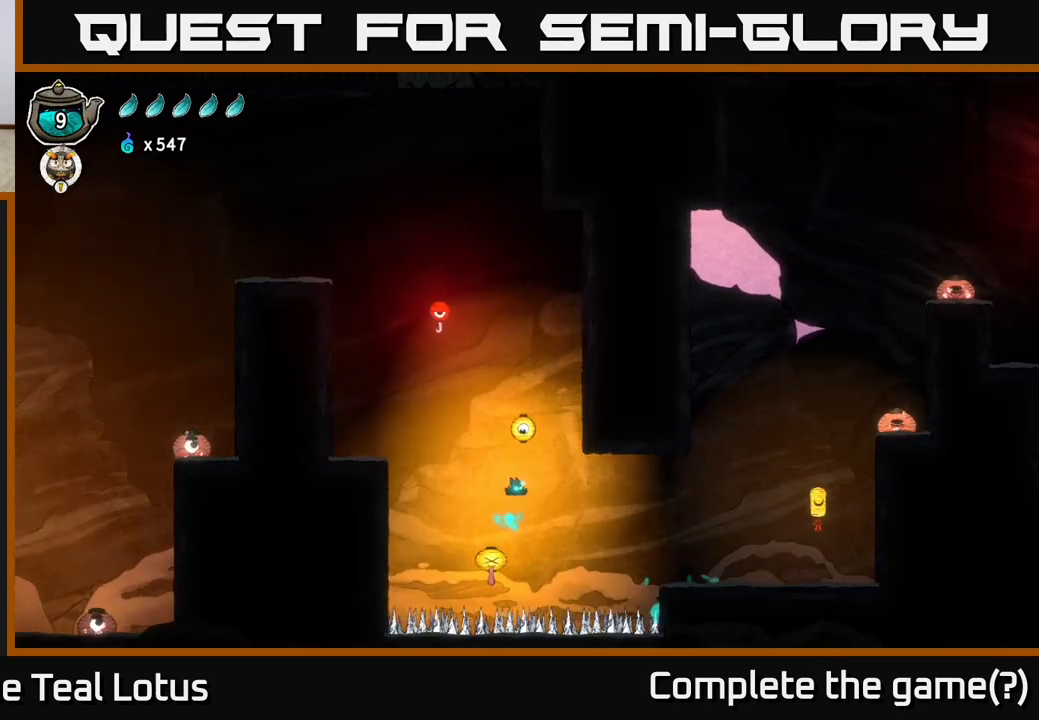
{"buttons": ["A"], "left_stick": "up", "right_stick": "center", "events": [[150, "left_stick", "up"], [200, "X", "down"], [333, "A", "up"], [367, "X", "up"], [433, "A", "down"]]}
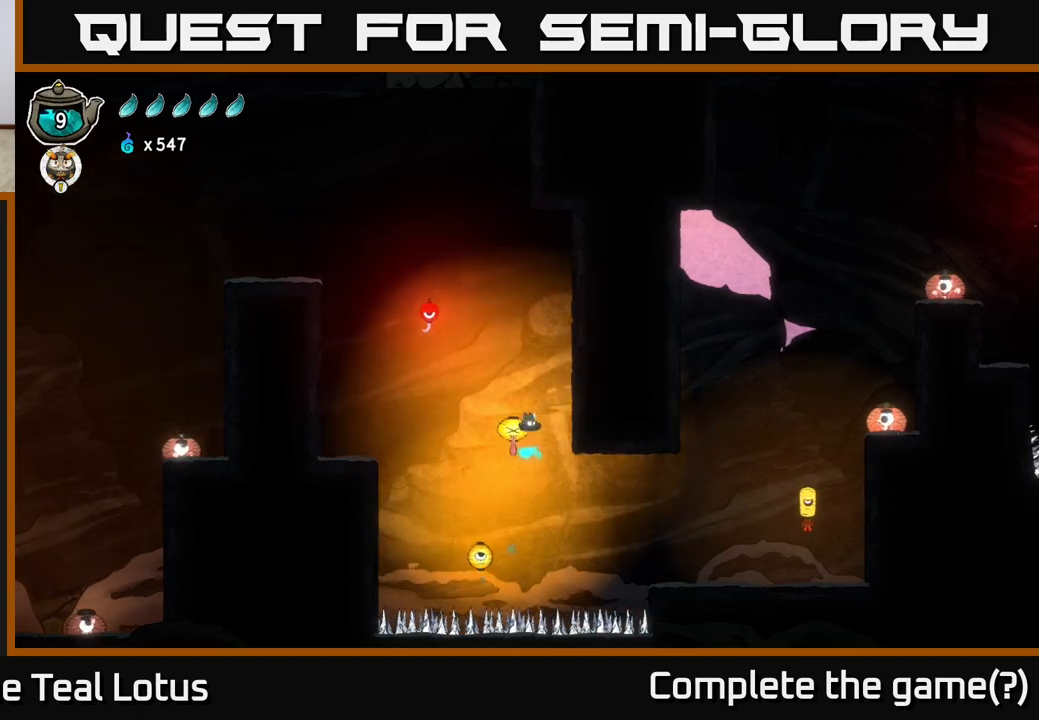
{"buttons": ["A"], "left_stick": "left", "right_stick": "center", "events": [[50, "left_stick", "down"], [100, "A", "up"], [167, "X", "down"], [317, "left_stick", "down-left"], [400, "X", "up"], [417, "left_stick", "left"], [450, "A", "down"]]}
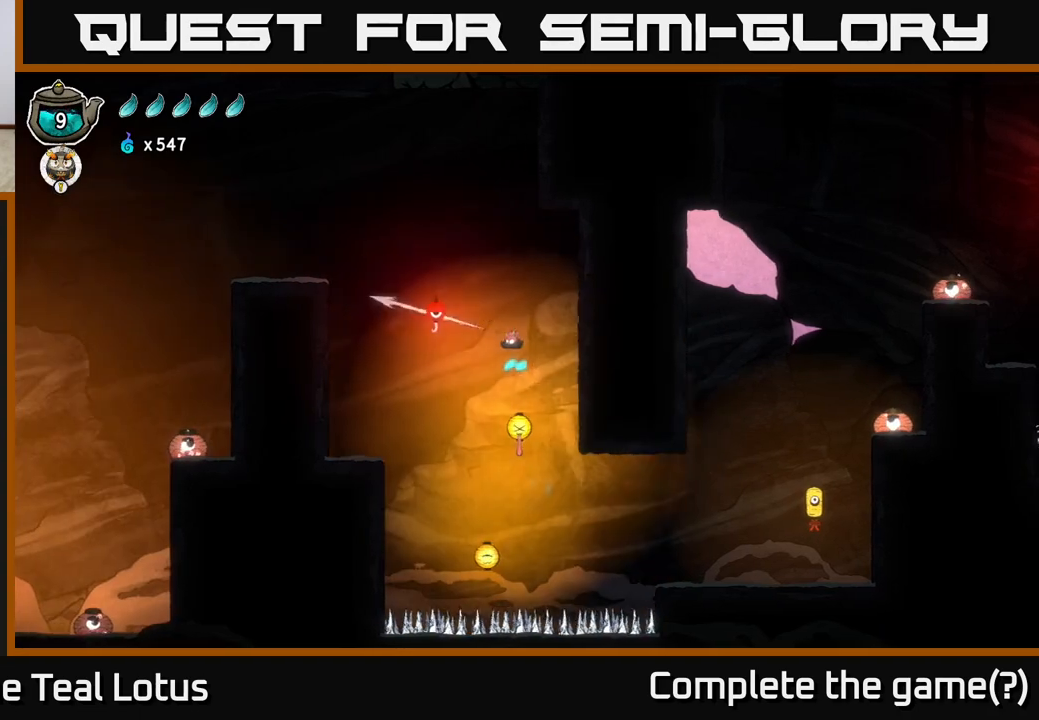
{"buttons": [], "left_stick": "left", "right_stick": "center", "events": [[283, "X", "down"], [317, "A", "up"], [433, "X", "up"]]}
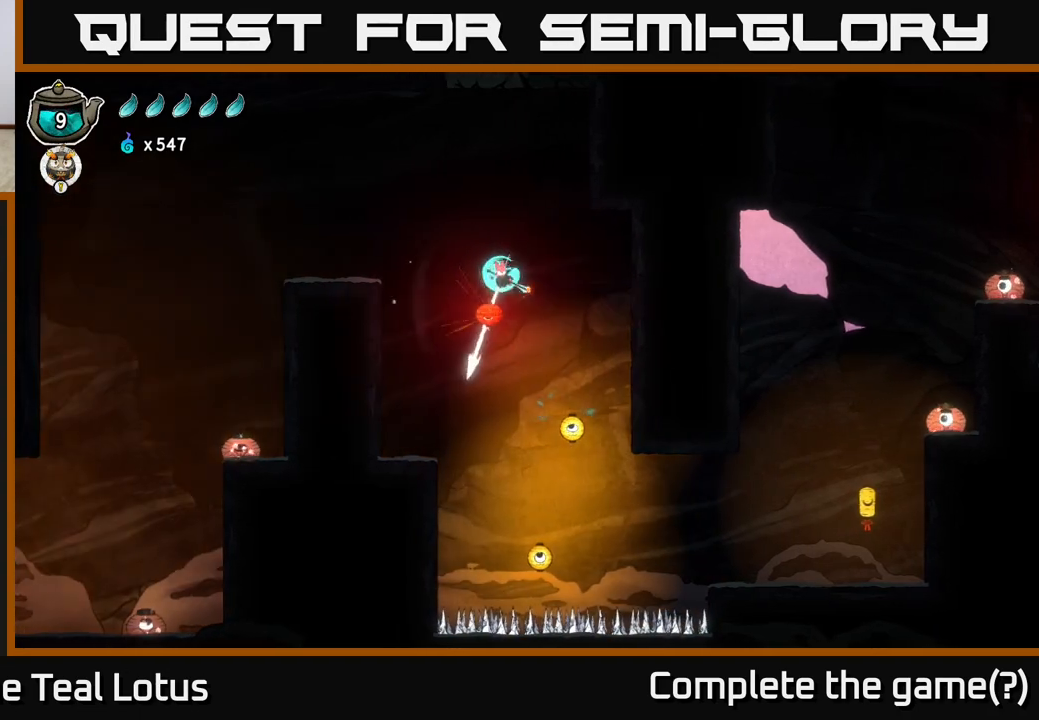
{"buttons": [], "left_stick": "right", "right_stick": "center", "events": [[283, "left_stick", "up"], [333, "left_stick", "right"]]}
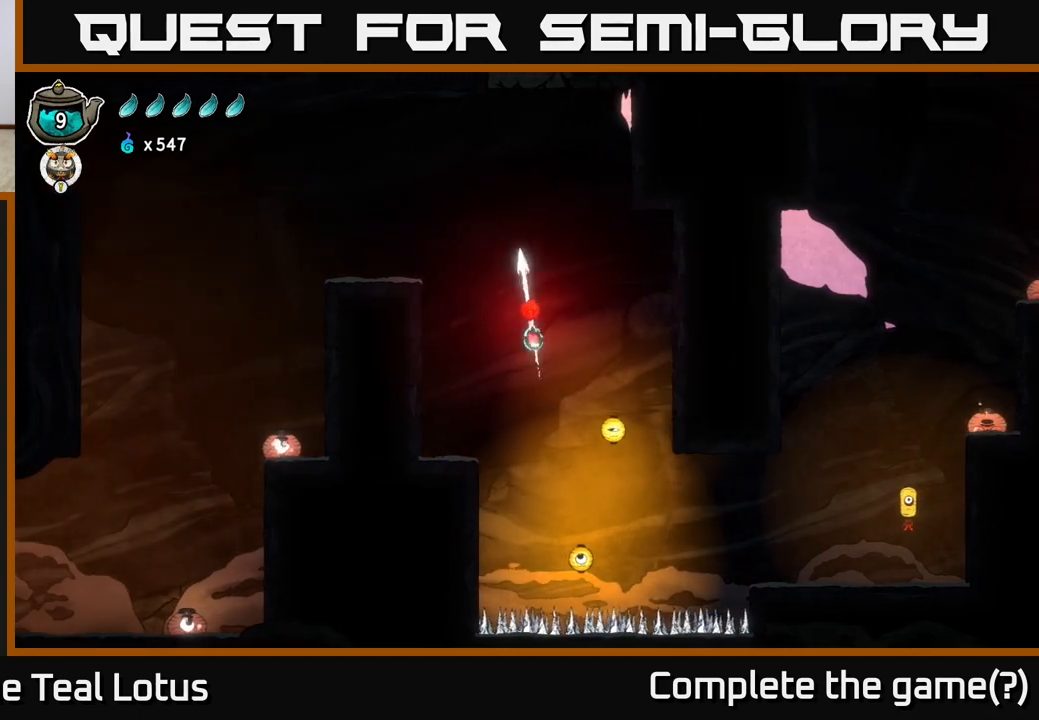
{"buttons": [], "left_stick": "up-left", "right_stick": "center", "events": [[150, "R1", "down"], [167, "left_stick", "up"], [433, "left_stick", "up-left"], [483, "R1", "up"]]}
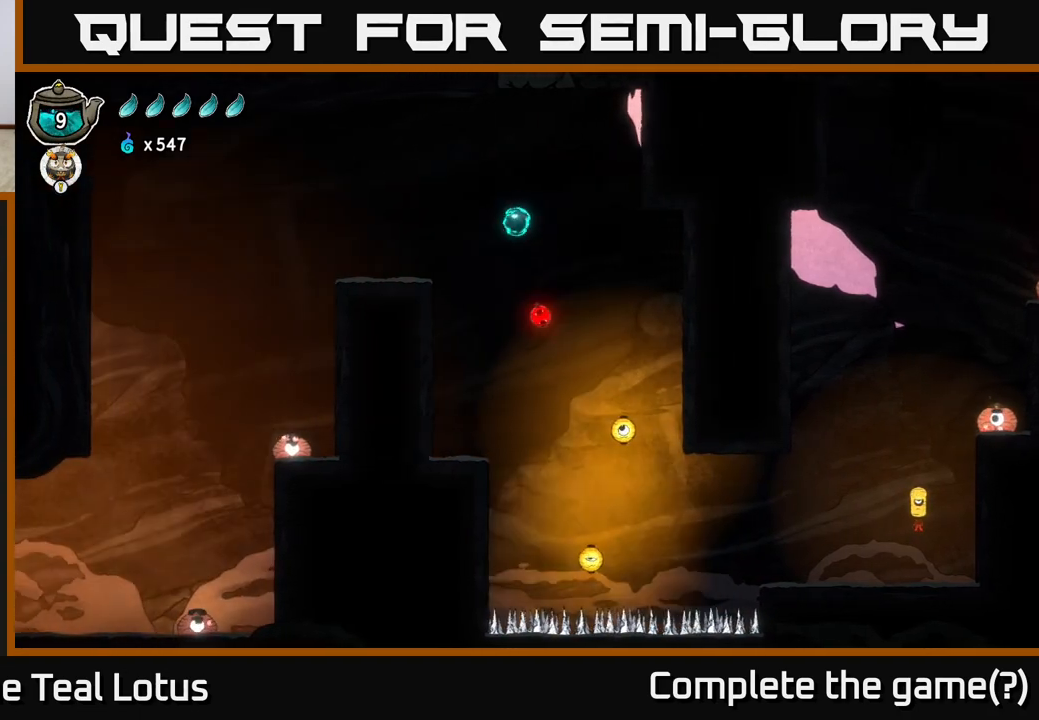
{"buttons": ["R2"], "left_stick": "left", "right_stick": "center", "events": [[50, "left_stick", "left"], [200, "R2", "down"]]}
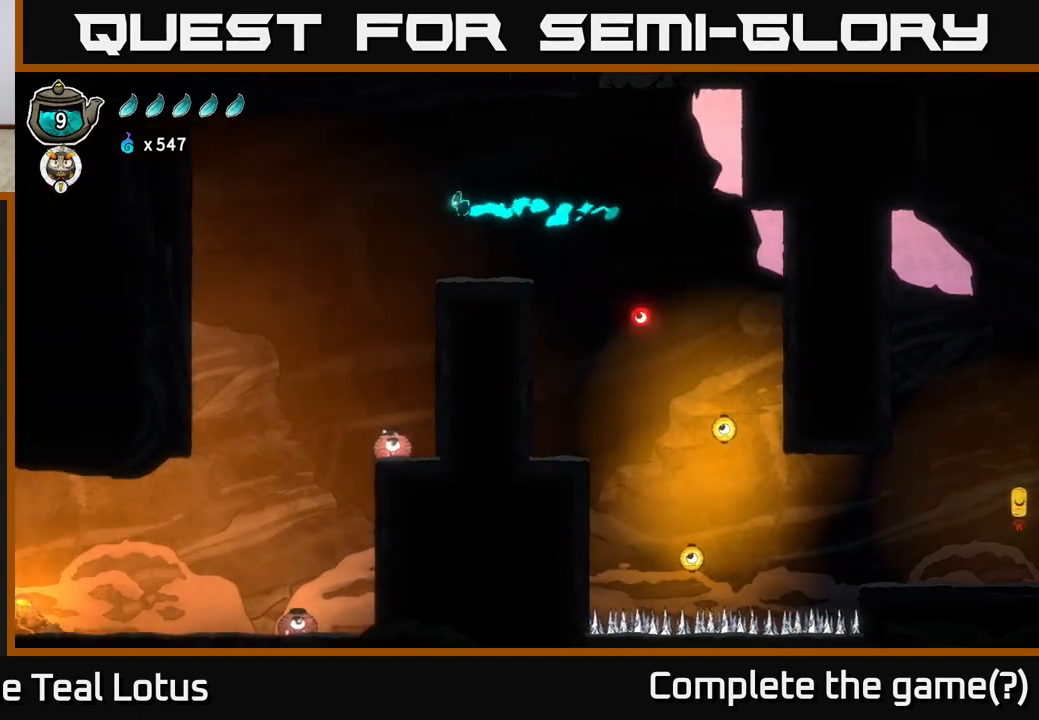
{"buttons": [], "left_stick": "left", "right_stick": "center", "events": [[200, "R2", "up"]]}
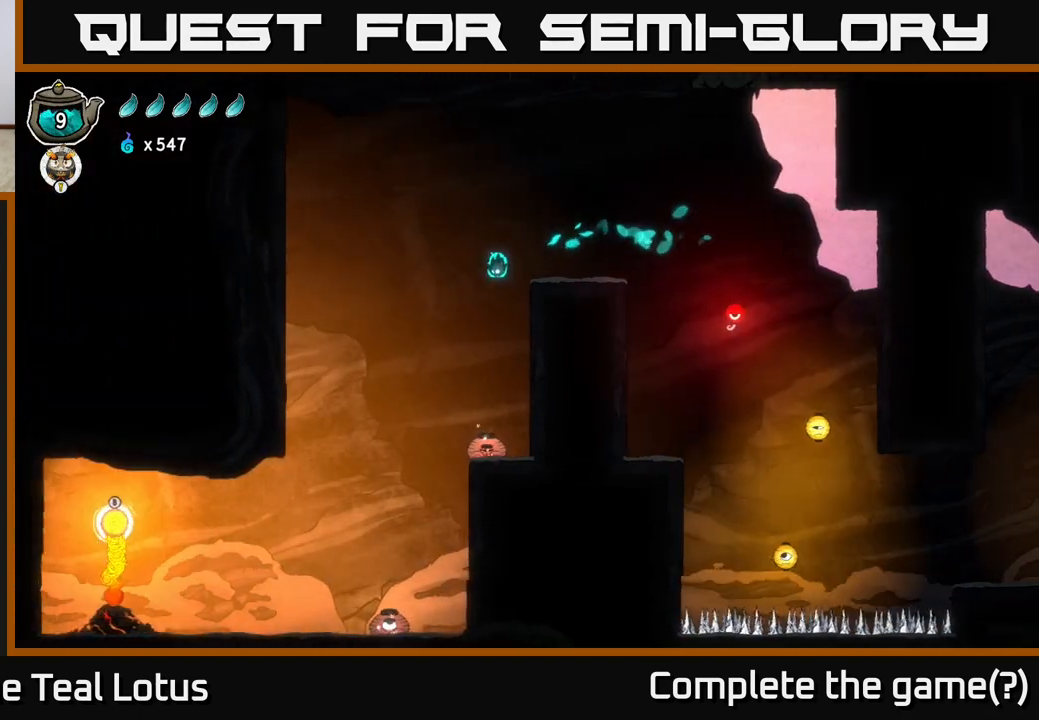
{"buttons": [], "left_stick": "left", "right_stick": "center", "events": []}
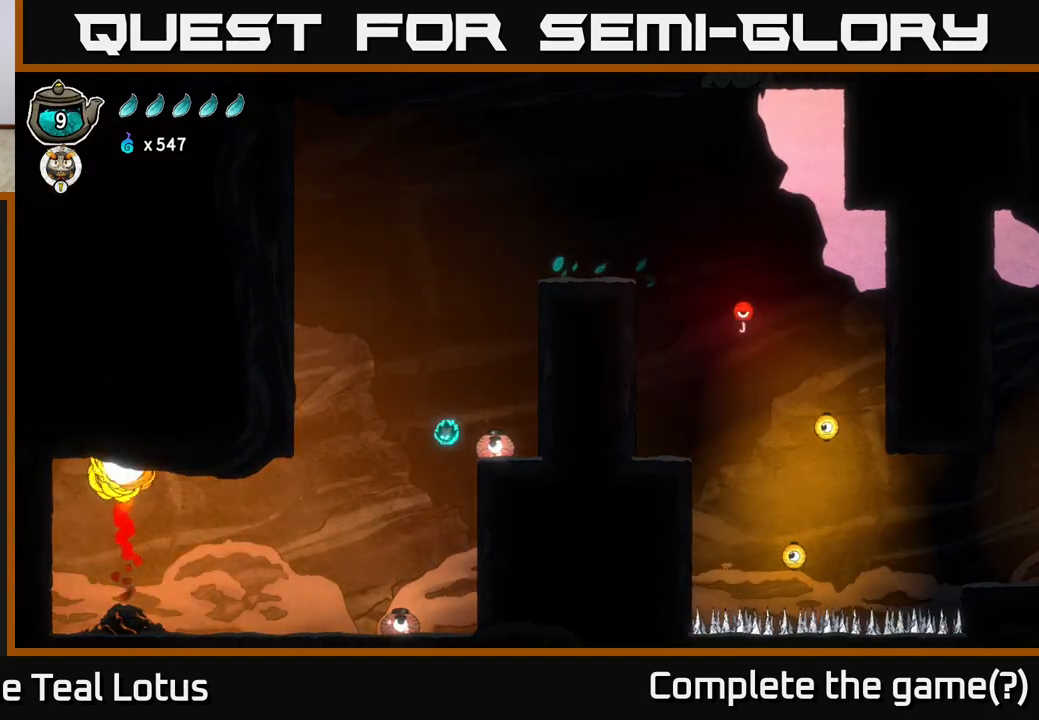
{"buttons": ["R2"], "left_stick": "down-left", "right_stick": "center", "events": [[350, "left_stick", "down-left"], [450, "R2", "down"]]}
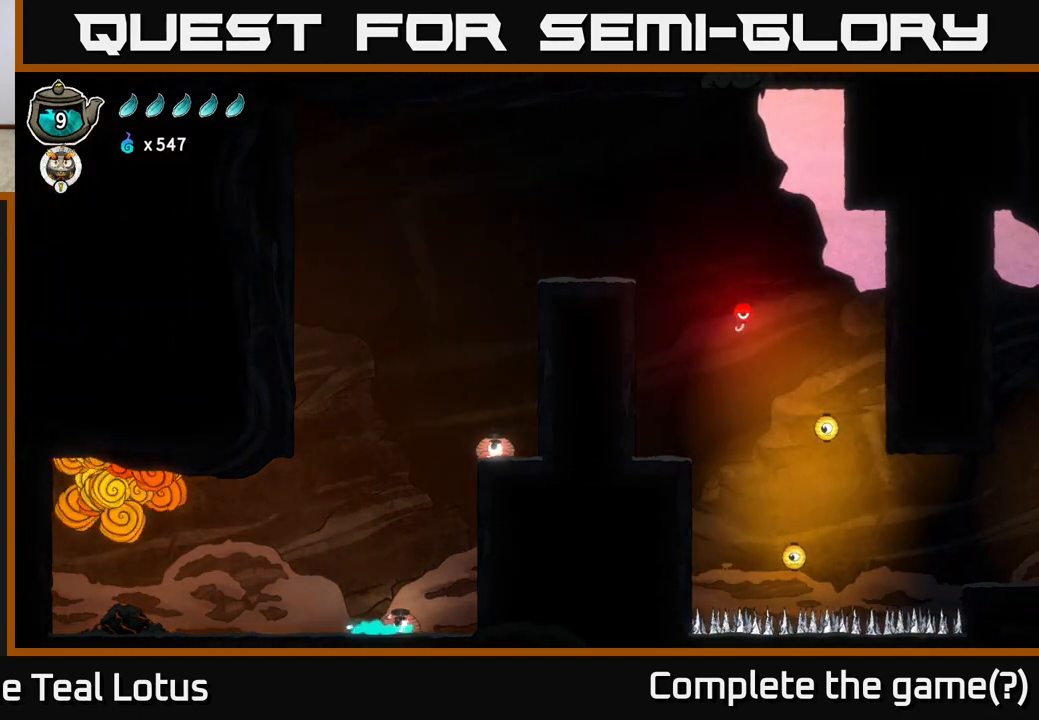
{"buttons": [], "left_stick": "left", "right_stick": "center", "events": [[33, "left_stick", "left"], [217, "A", "down"], [383, "A", "up"], [433, "R2", "up"]]}
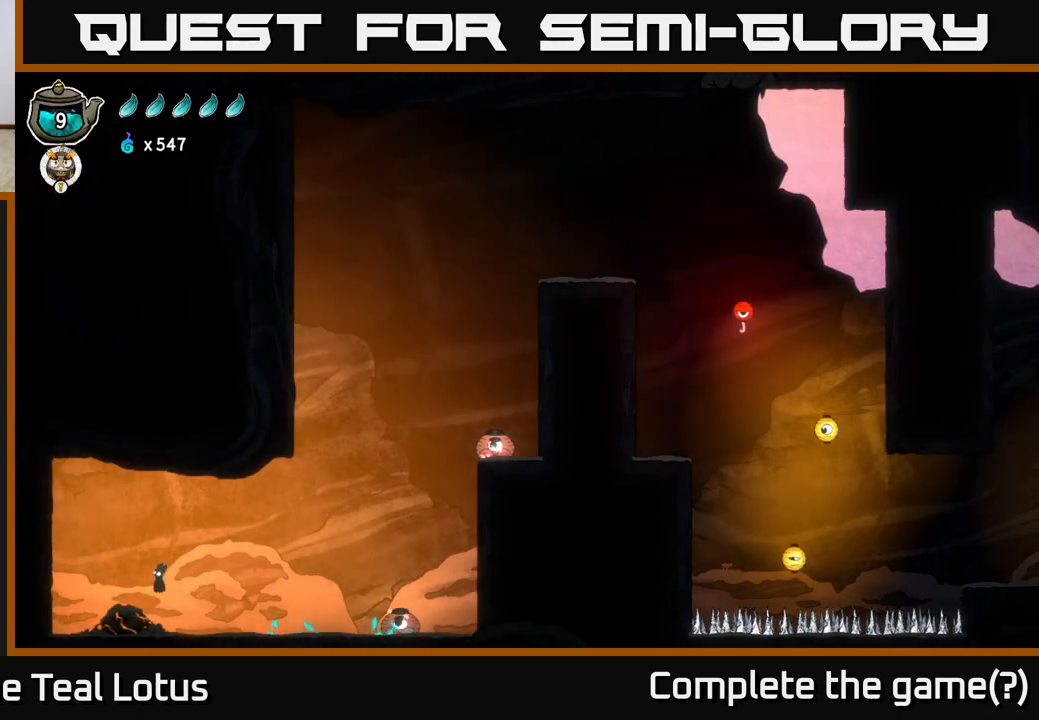
{"buttons": [], "left_stick": "center", "right_stick": "center", "events": [[383, "left_stick", "center"]]}
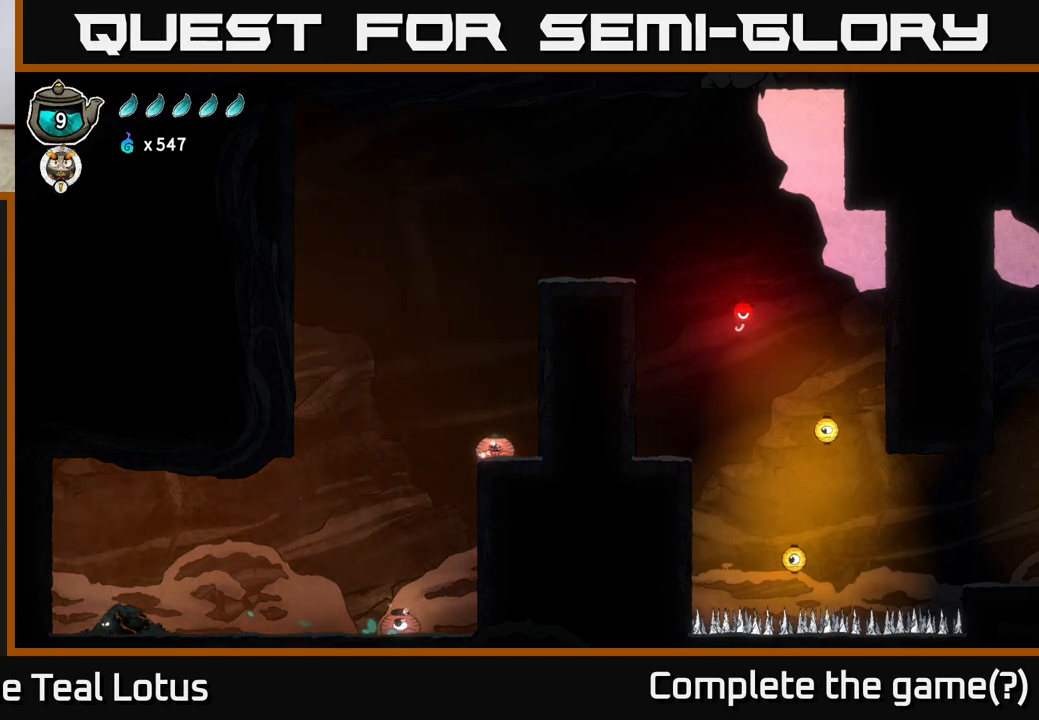
{"buttons": ["B"], "left_stick": "up-right", "right_stick": "center", "events": [[67, "A", "down"], [267, "left_stick", "up-right"], [317, "A", "up"], [433, "B", "down"]]}
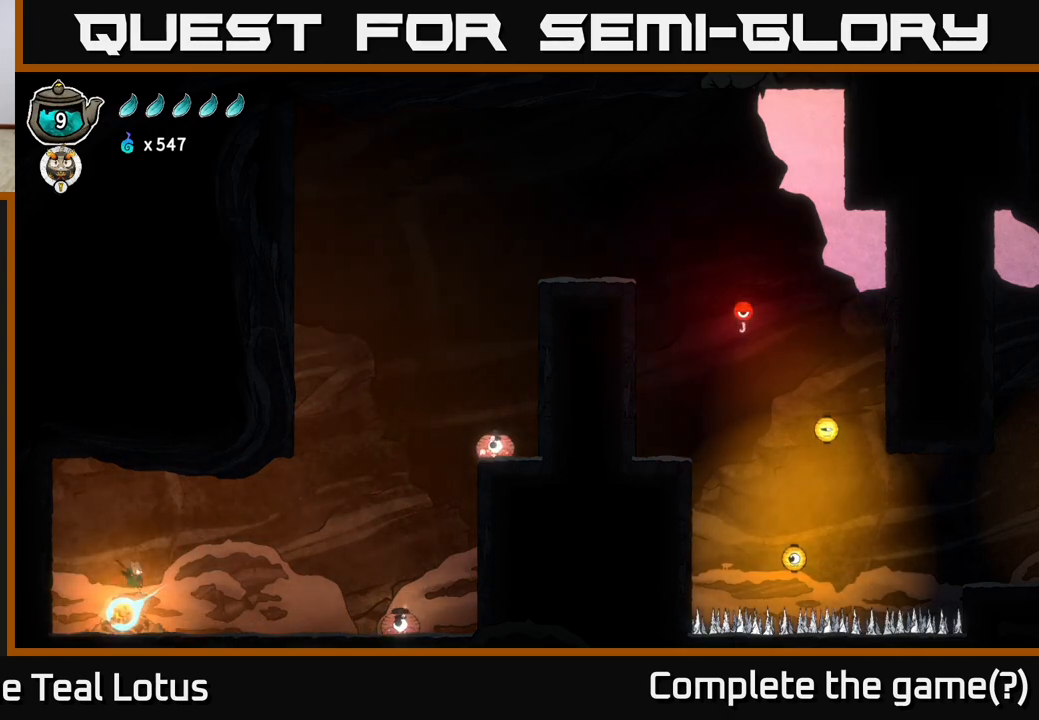
{"buttons": [], "left_stick": "up-right", "right_stick": "center", "events": [[200, "left_stick", "up-left"], [217, "B", "up"], [367, "left_stick", "up-right"]]}
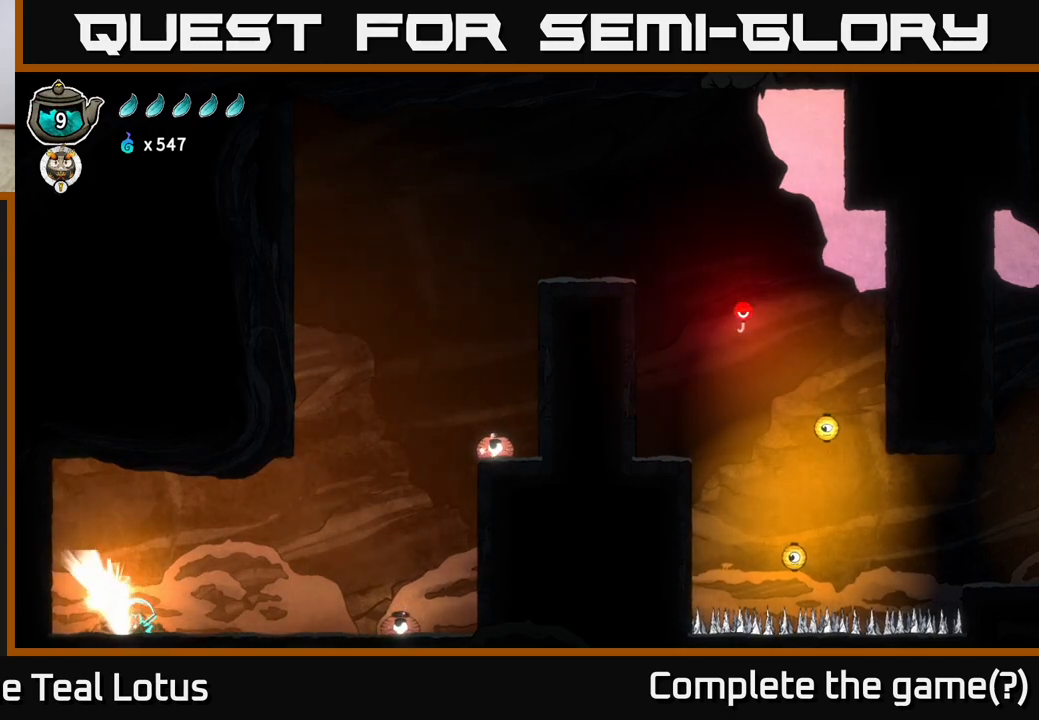
{"buttons": ["A"], "left_stick": "left", "right_stick": "center", "events": [[183, "left_stick", "center"], [433, "left_stick", "left"], [500, "A", "down"]]}
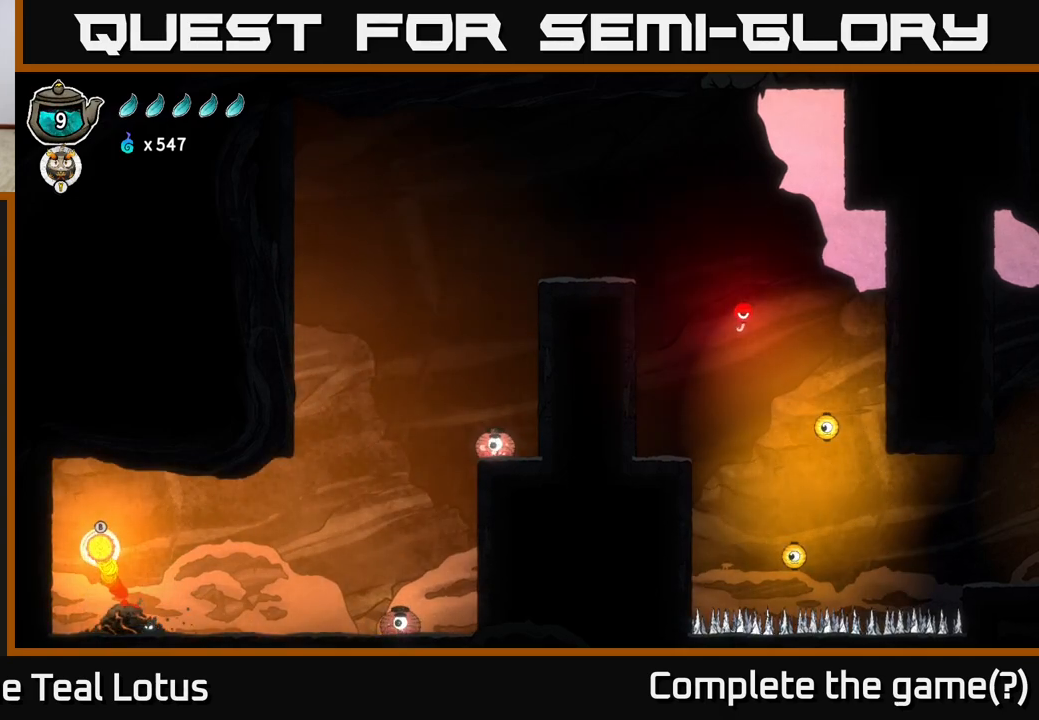
{"buttons": ["B"], "left_stick": "up-right", "right_stick": "center", "events": [[50, "left_stick", "up-left"], [367, "B", "down"], [383, "A", "up"], [483, "left_stick", "up-right"]]}
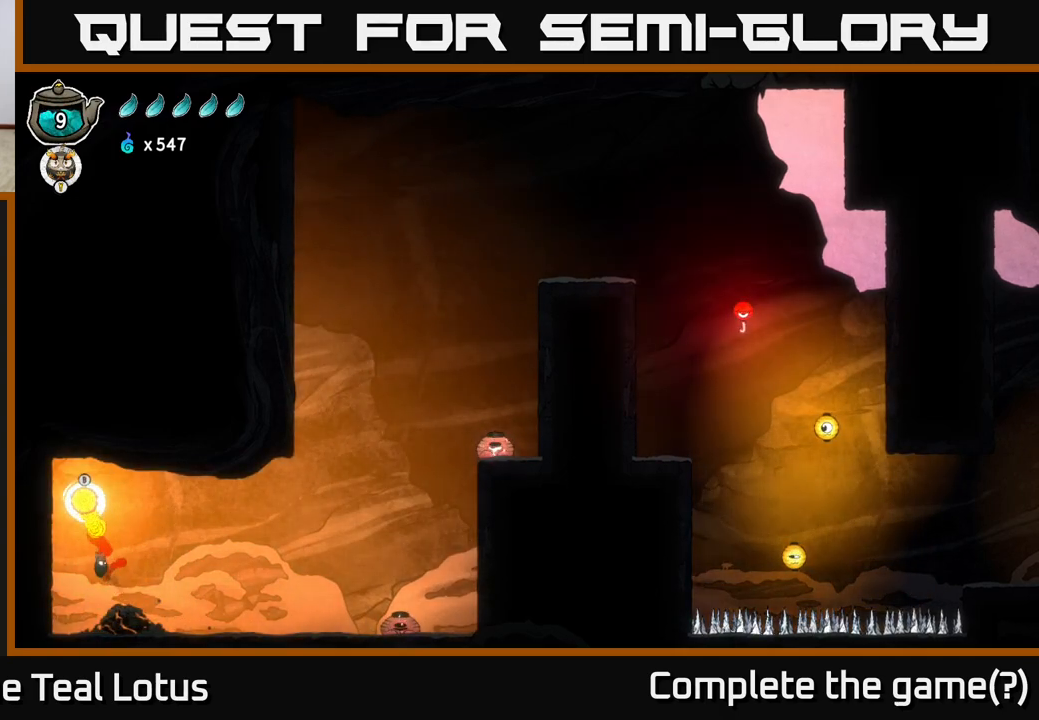
{"buttons": [], "left_stick": "left", "right_stick": "center", "events": [[217, "B", "up"], [317, "left_stick", "up-left"], [383, "left_stick", "left"]]}
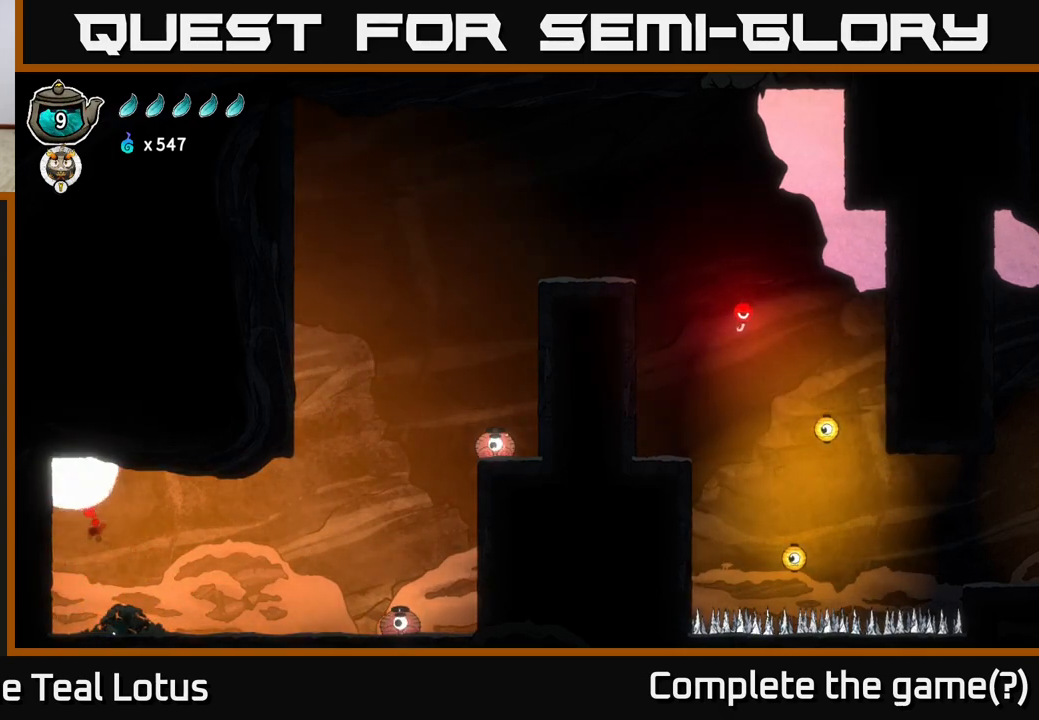
{"buttons": [], "left_stick": "center", "right_stick": "center", "events": [[300, "left_stick", "up"], [350, "left_stick", "right"], [483, "left_stick", "center"]]}
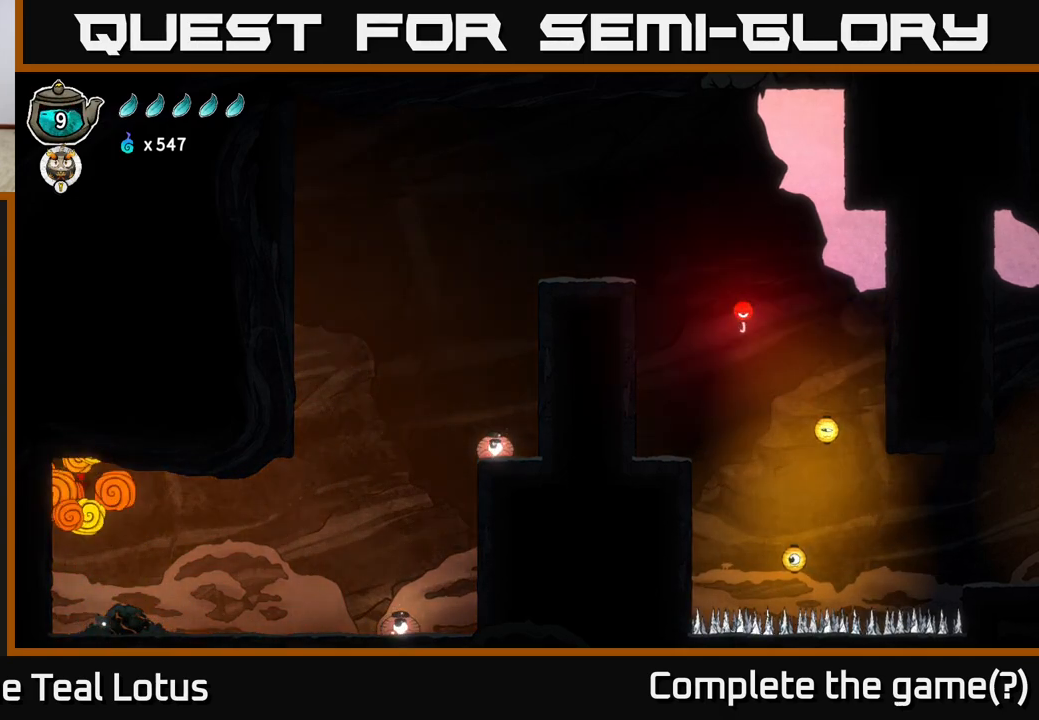
{"buttons": [], "left_stick": "center", "right_stick": "center", "events": []}
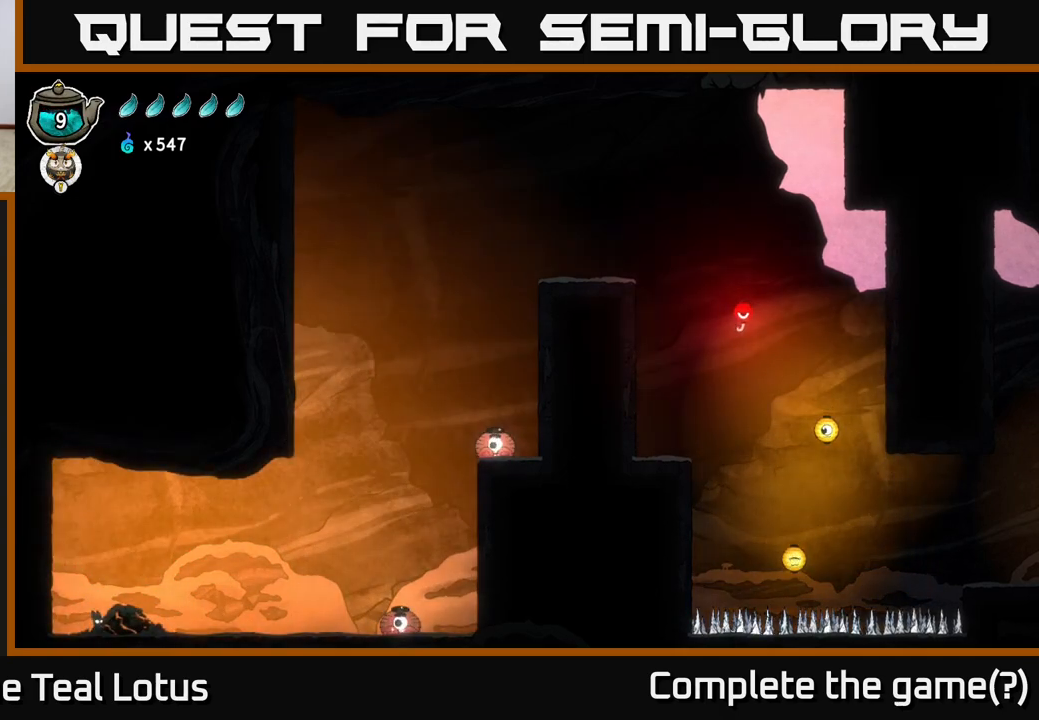
{"buttons": ["A"], "left_stick": "center", "right_stick": "center", "events": [[467, "A", "down"]]}
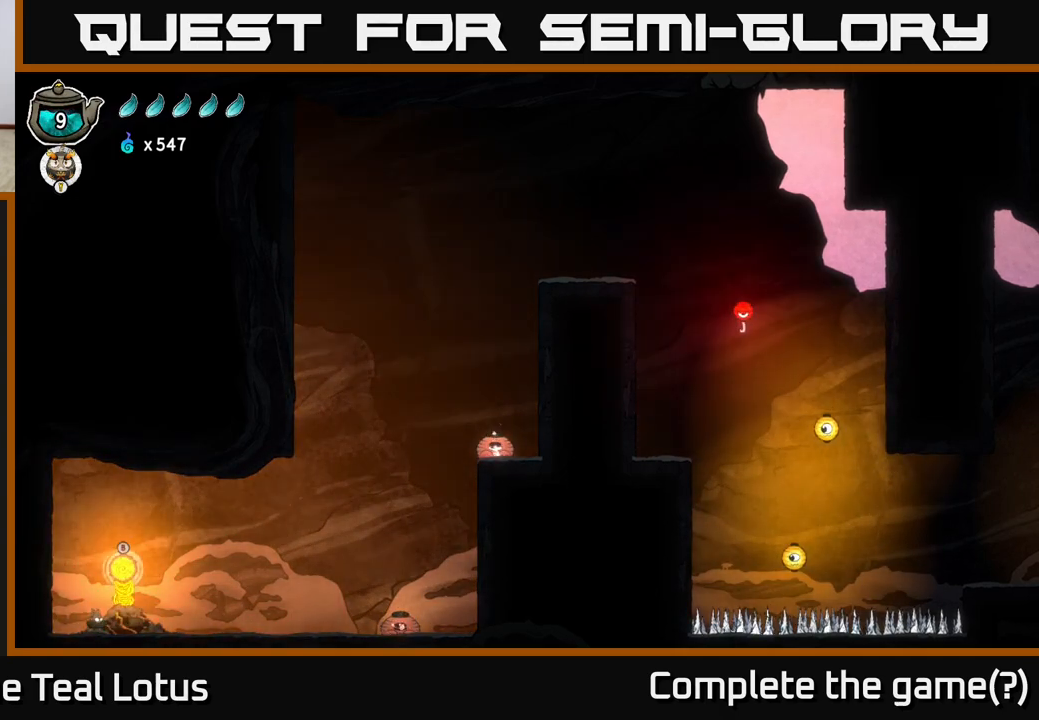
{"buttons": [], "left_stick": "right", "right_stick": "center", "events": [[33, "left_stick", "right"], [100, "B", "down"], [117, "A", "up"], [483, "B", "up"]]}
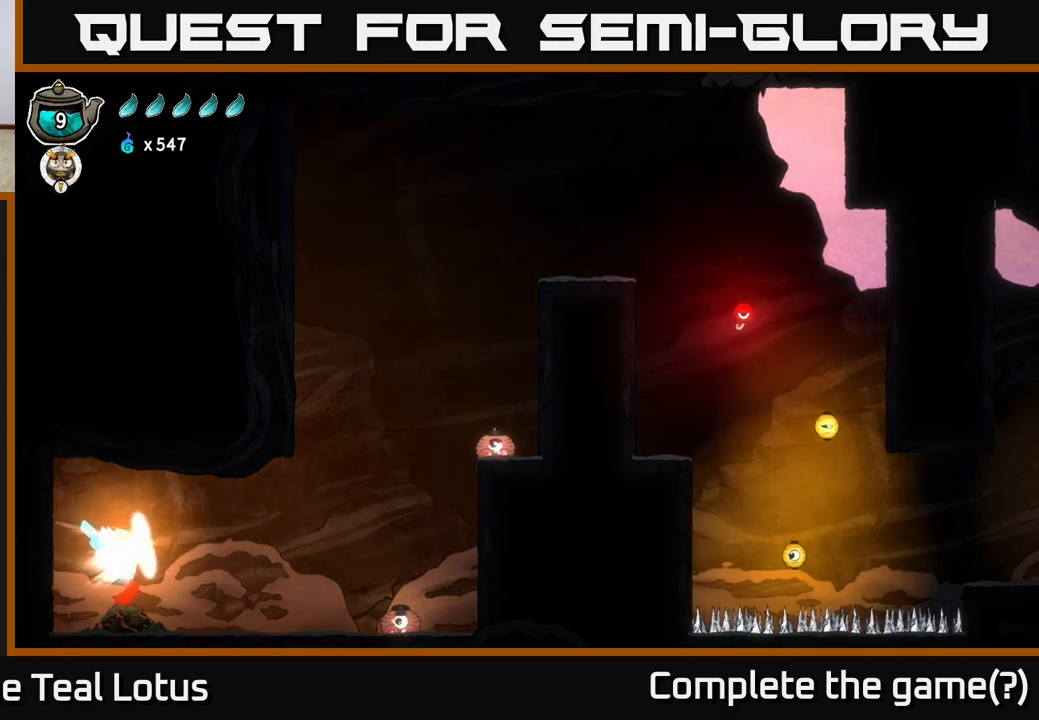
{"buttons": [], "left_stick": "right", "right_stick": "center", "events": []}
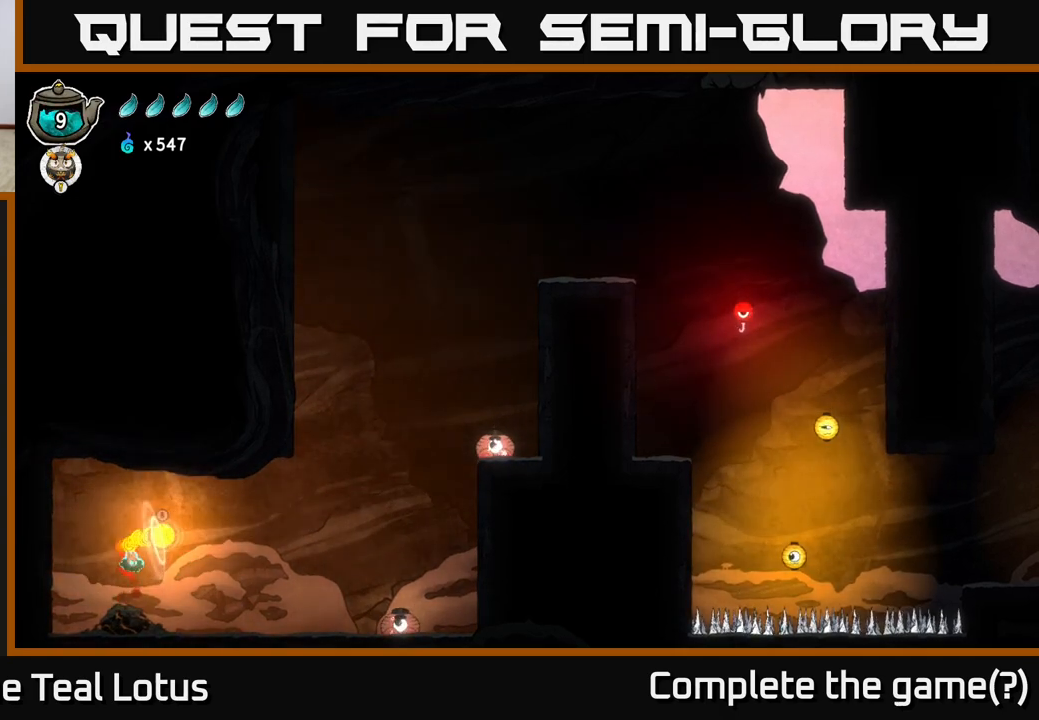
{"buttons": ["R2"], "left_stick": "down-right", "right_stick": "center", "events": [[400, "left_stick", "down-right"], [450, "R2", "down"]]}
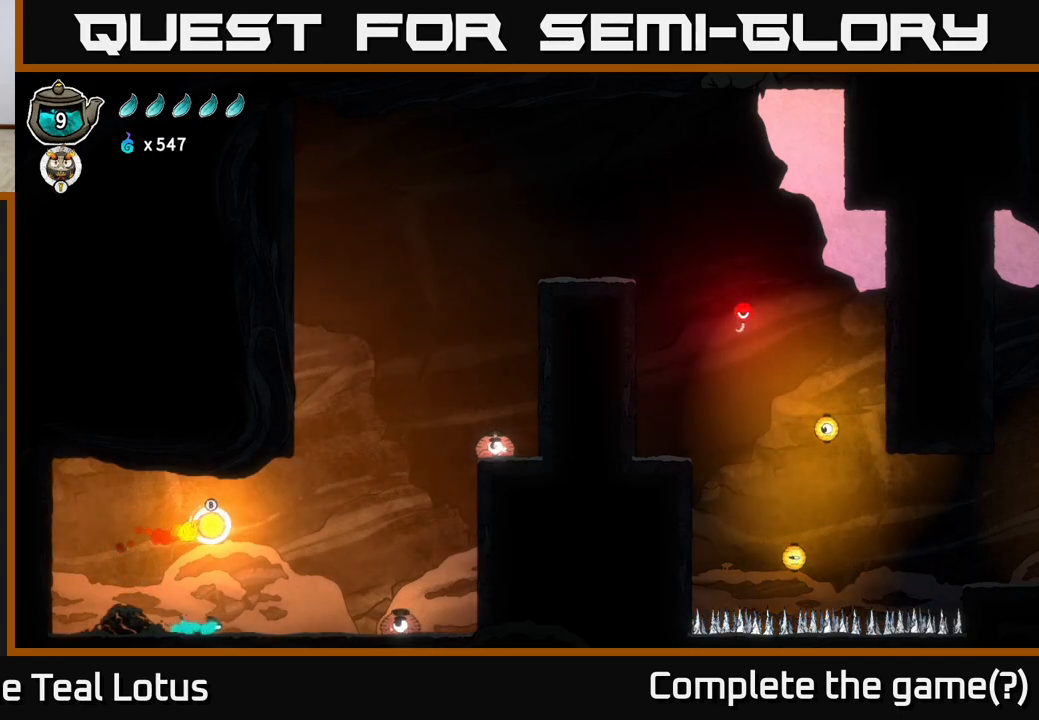
{"buttons": [], "left_stick": "right", "right_stick": "center", "events": [[83, "A", "down"], [100, "left_stick", "right"], [333, "R2", "up"], [417, "A", "up"]]}
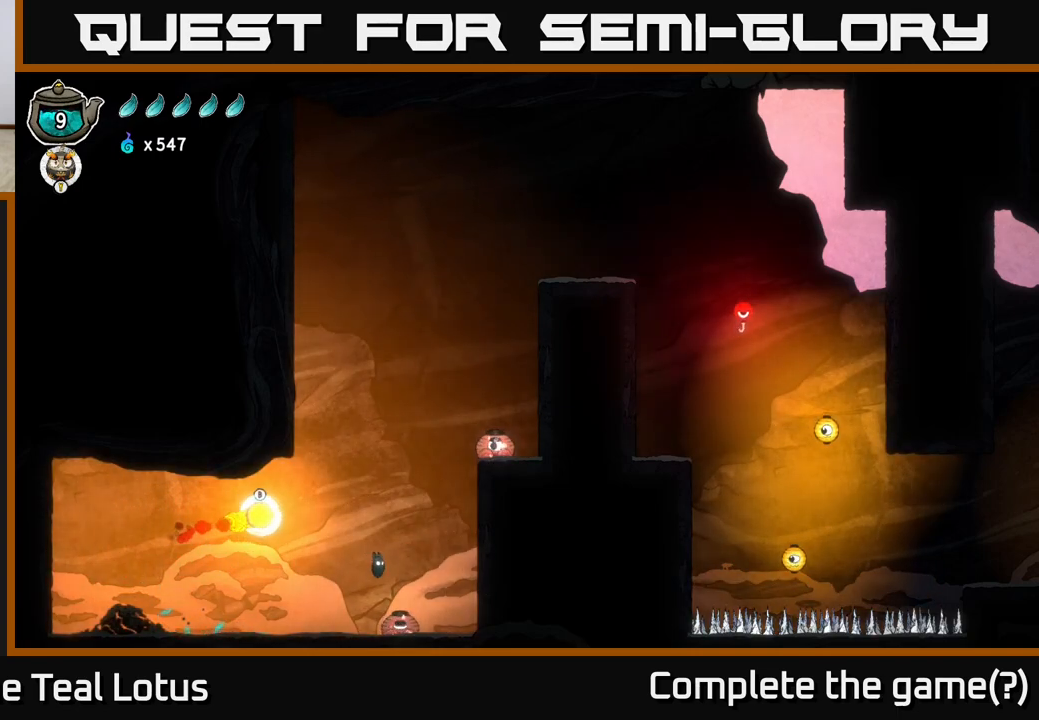
{"buttons": [], "left_stick": "left", "right_stick": "center", "events": [[50, "X", "down"], [50, "left_stick", "down"], [350, "left_stick", "center"], [400, "left_stick", "left"], [500, "X", "up"]]}
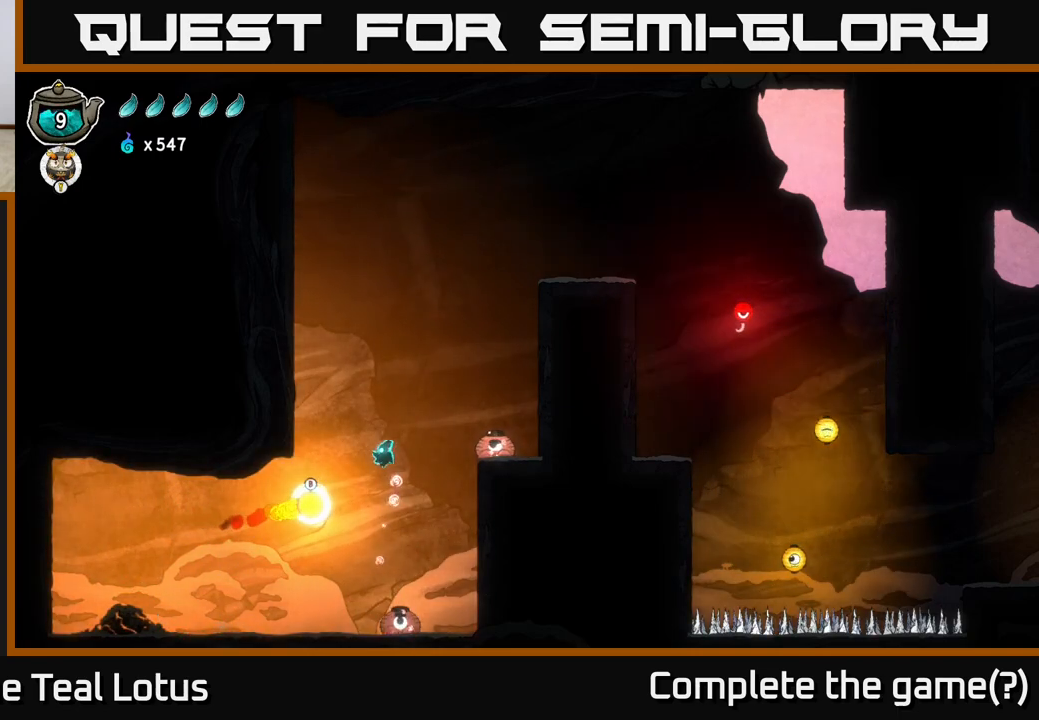
{"buttons": ["B"], "left_stick": "up-right", "right_stick": "center", "events": [[267, "B", "down"], [267, "left_stick", "up-right"]]}
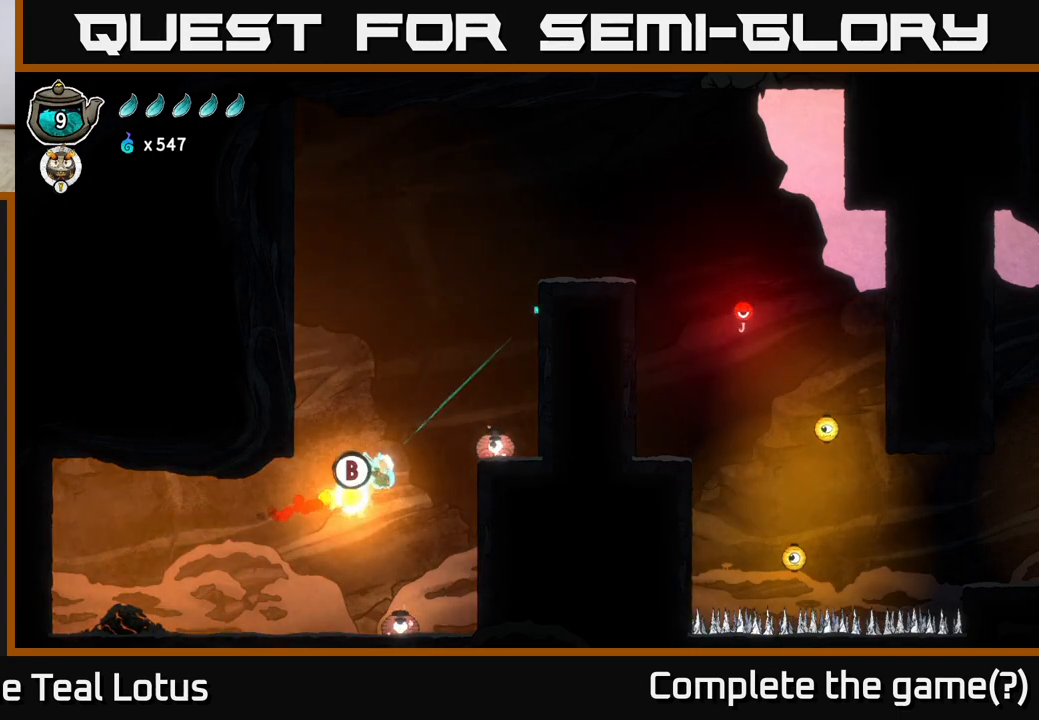
{"buttons": ["B"], "left_stick": "up-right", "right_stick": "center", "events": []}
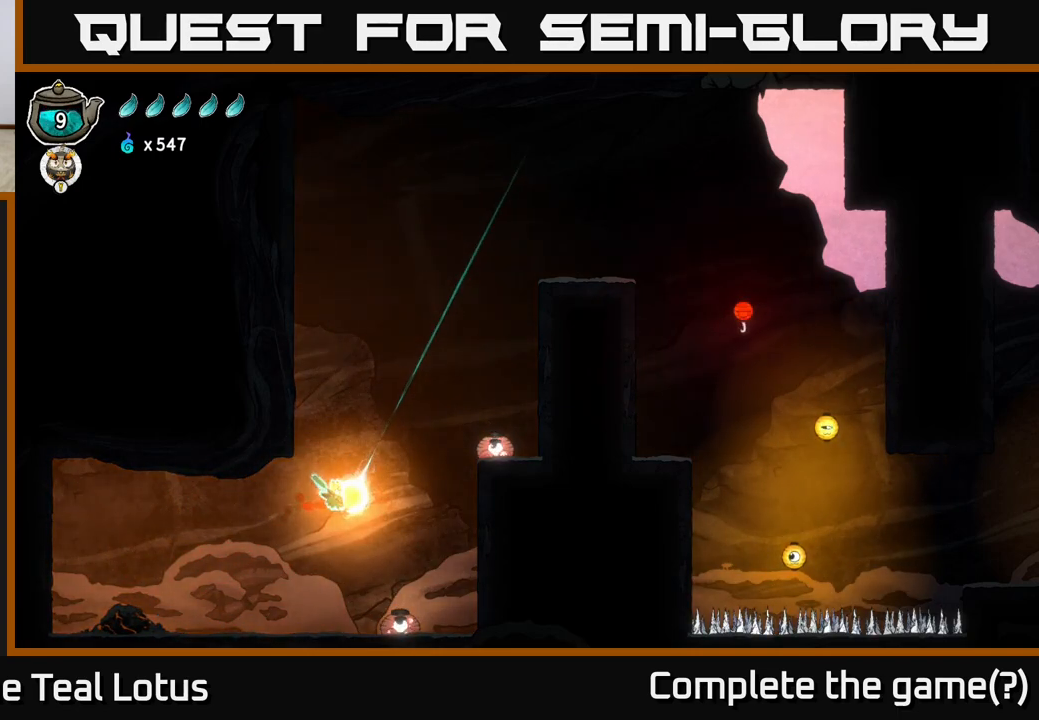
{"buttons": ["X"], "left_stick": "down-right", "right_stick": "center", "events": [[50, "B", "up"], [233, "left_stick", "right"], [367, "left_stick", "down-right"], [483, "X", "down"]]}
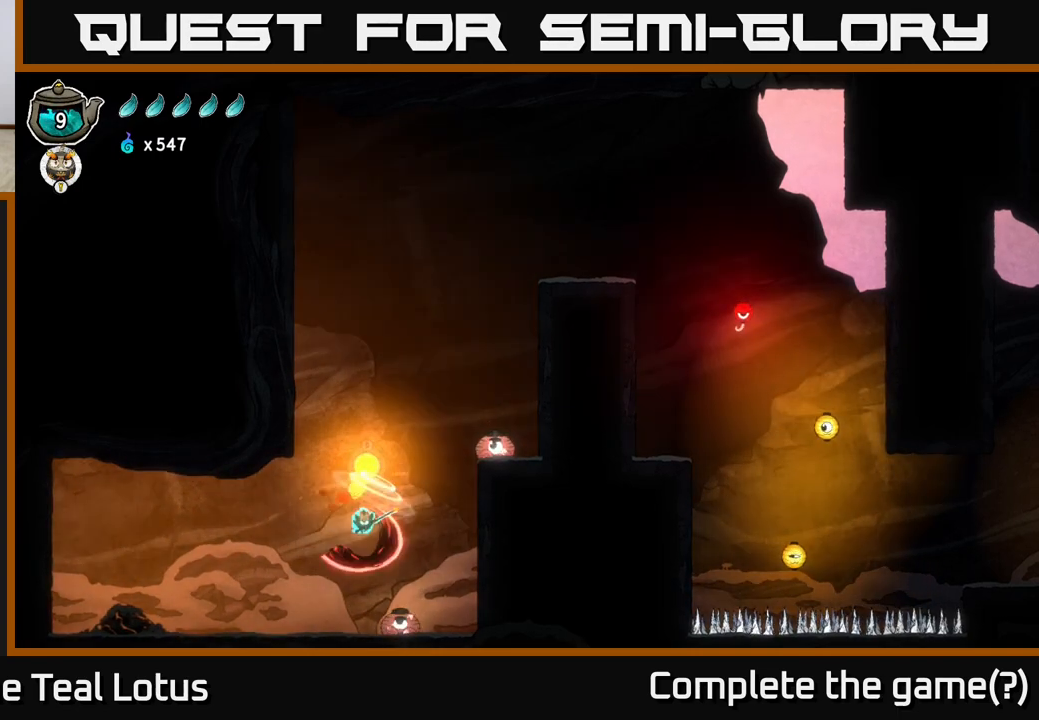
{"buttons": ["X"], "left_stick": "down", "right_stick": "center", "events": [[333, "left_stick", "down"], [350, "X", "up"], [400, "X", "down"]]}